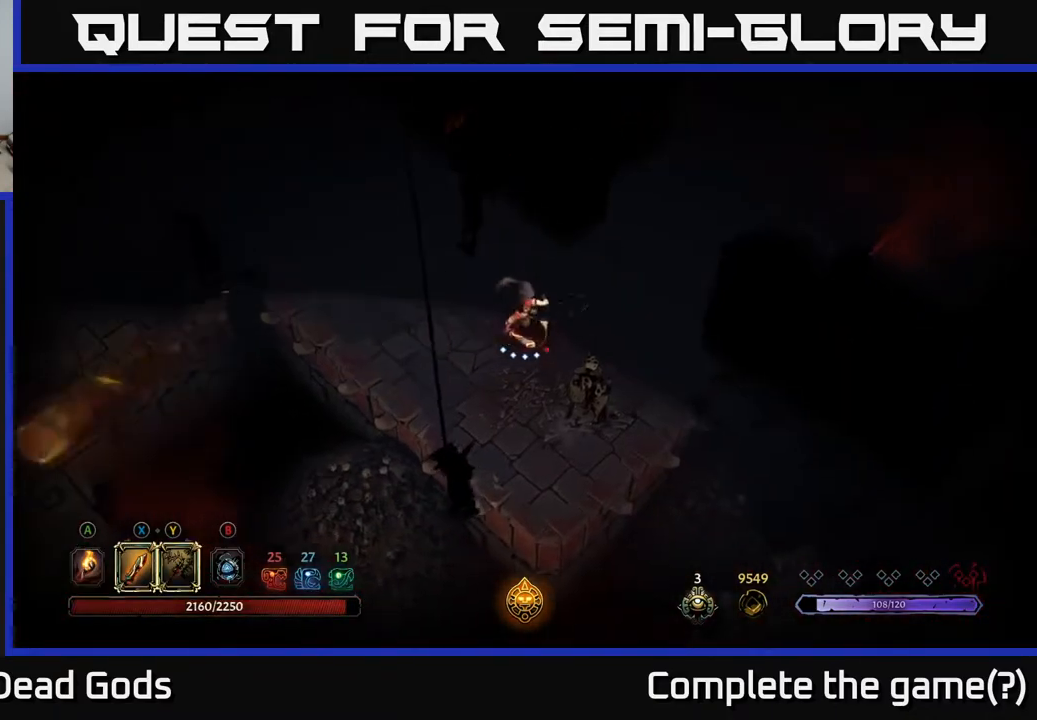
Gameplay with a controller (Xbox layout); each line is a JSON object with the inputs held at the frame after it. "events" lists button and stick changes between this image and that frame as [ms after this image, input, new state], when the widget could be followed in between.
{"buttons": [], "left_stick": "up-right", "right_stick": "center", "events": [[300, "A", "down"], [400, "A", "up"]]}
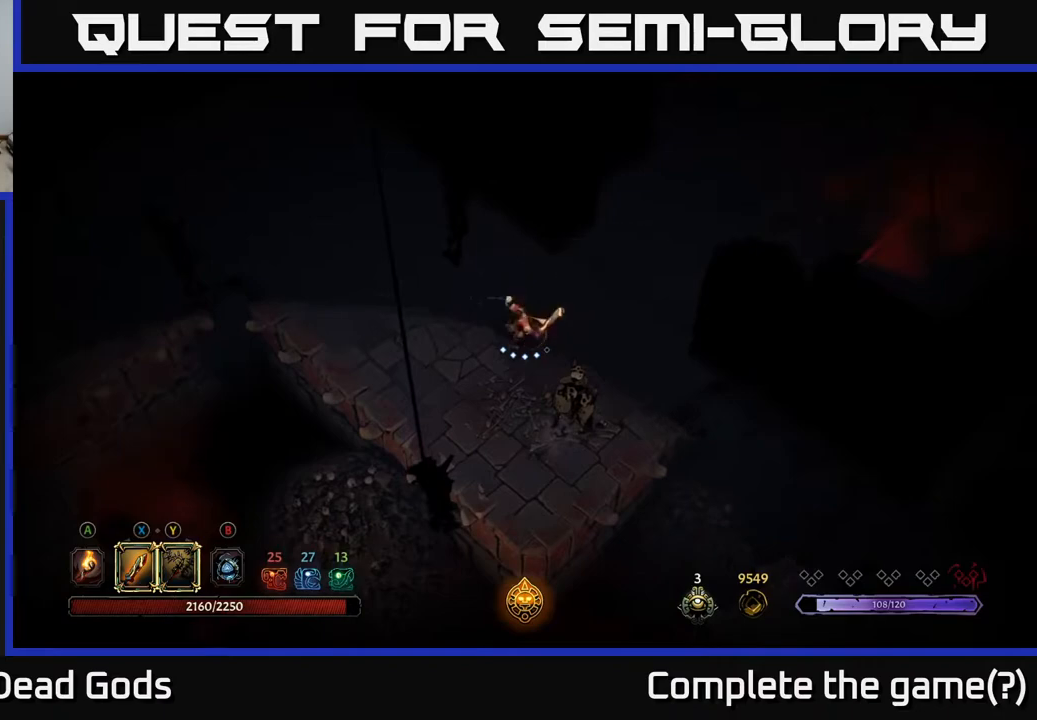
{"buttons": [], "left_stick": "up-right", "right_stick": "center", "events": []}
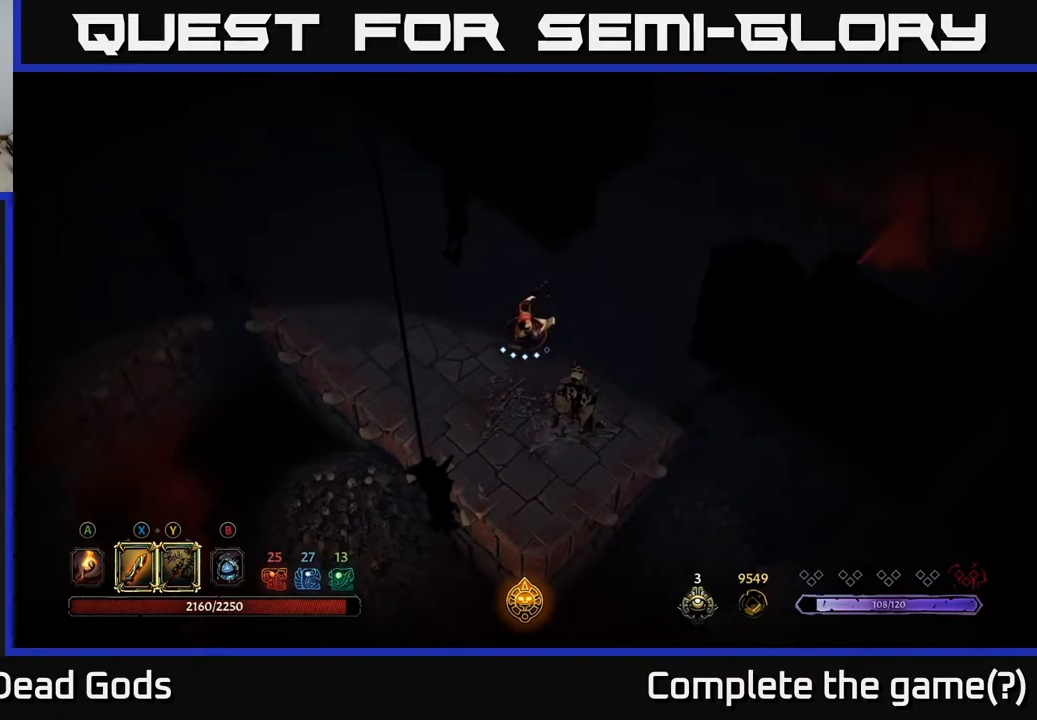
{"buttons": [], "left_stick": "up-right", "right_stick": "center", "events": []}
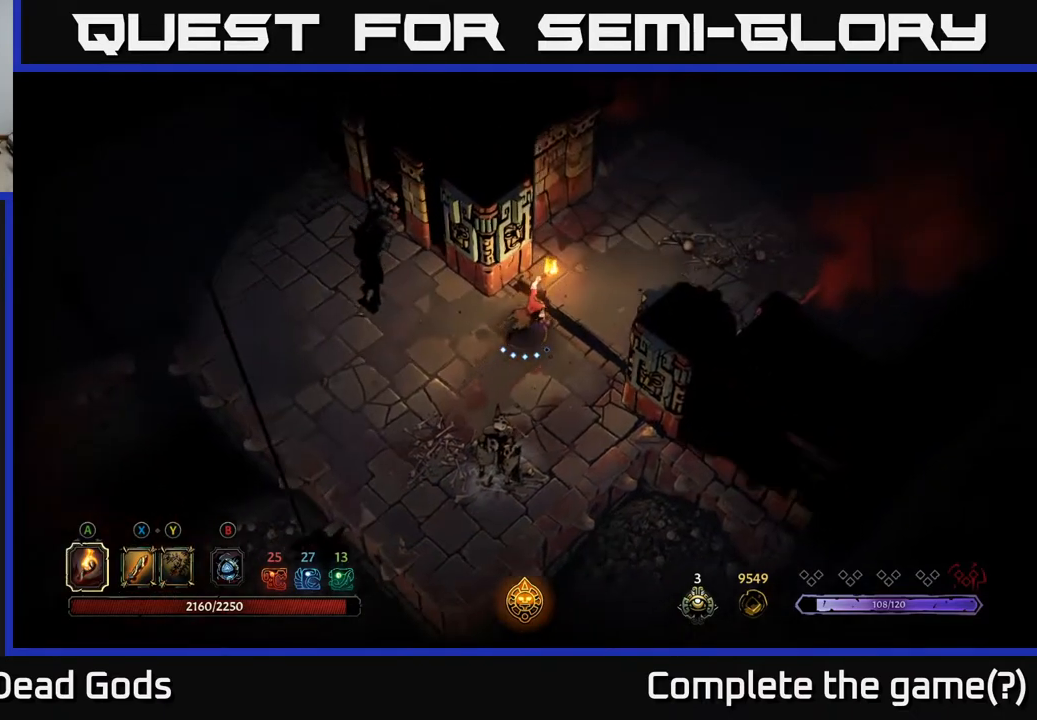
{"buttons": [], "left_stick": "up-right", "right_stick": "center", "events": []}
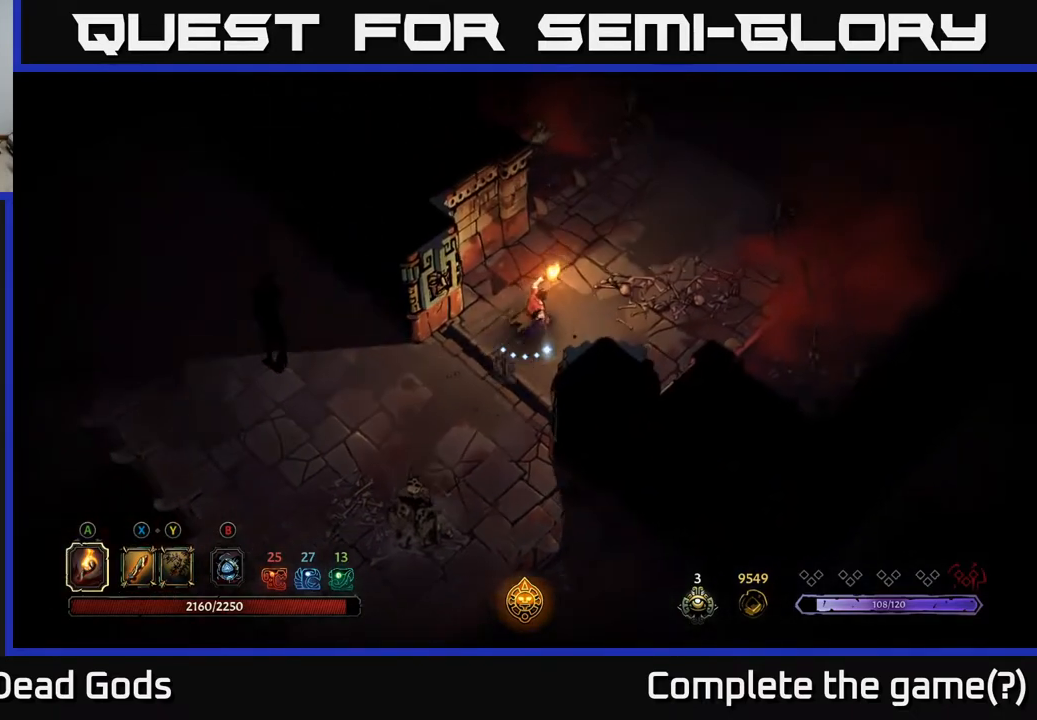
{"buttons": [], "left_stick": "up-right", "right_stick": "center", "events": []}
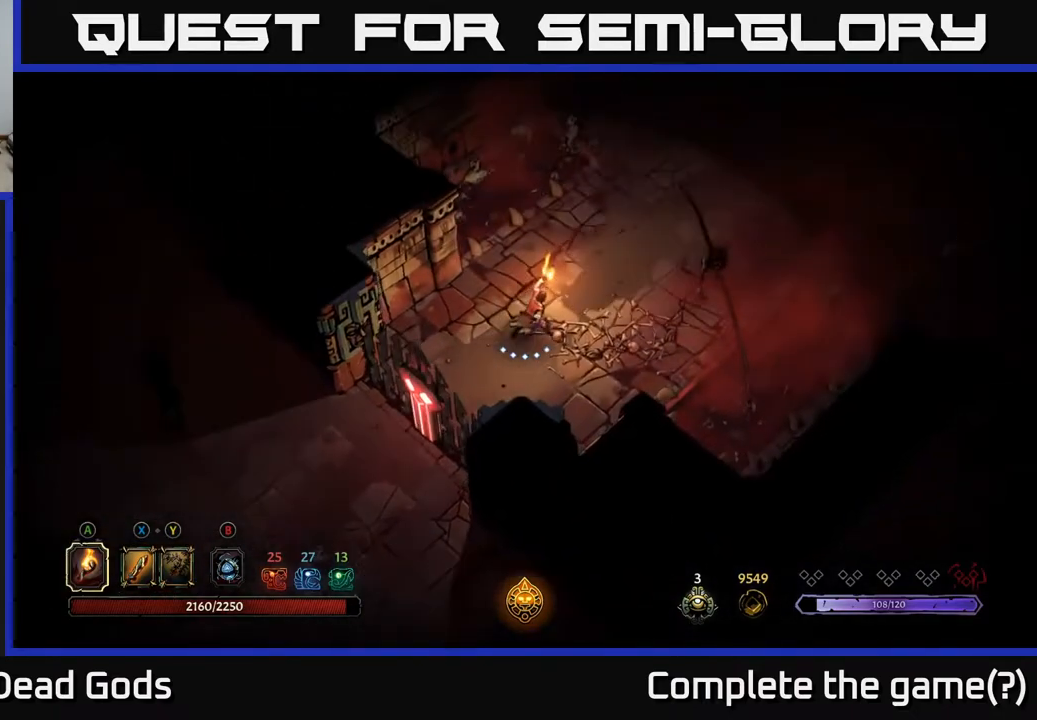
{"buttons": [], "left_stick": "up-right", "right_stick": "center", "events": []}
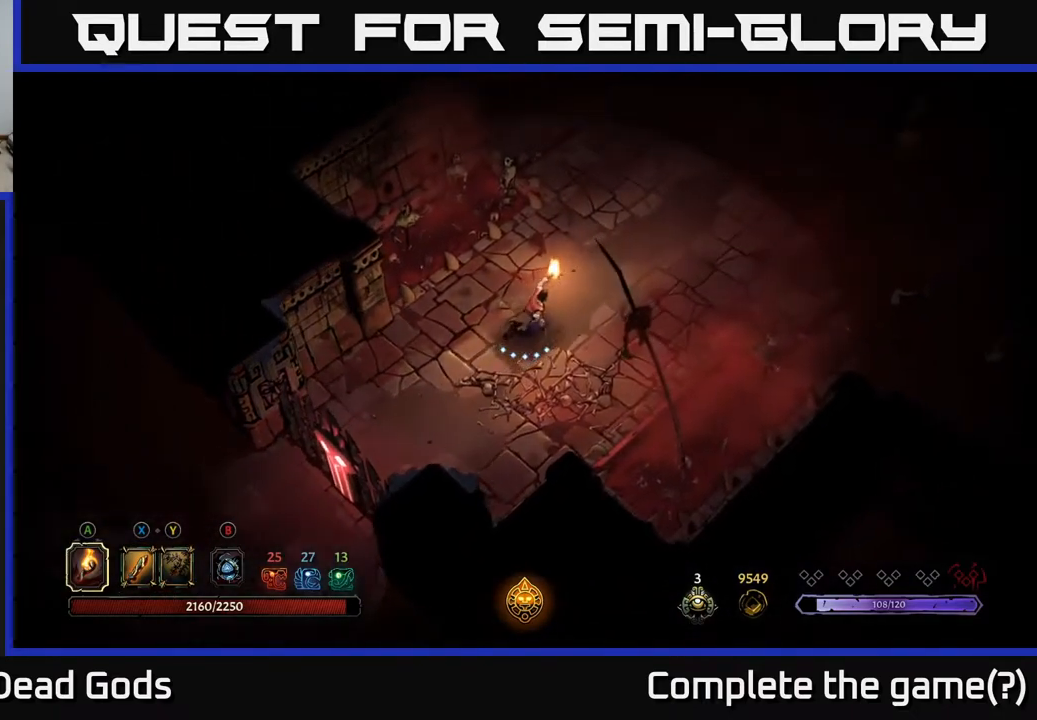
{"buttons": [], "left_stick": "up-right", "right_stick": "center", "events": []}
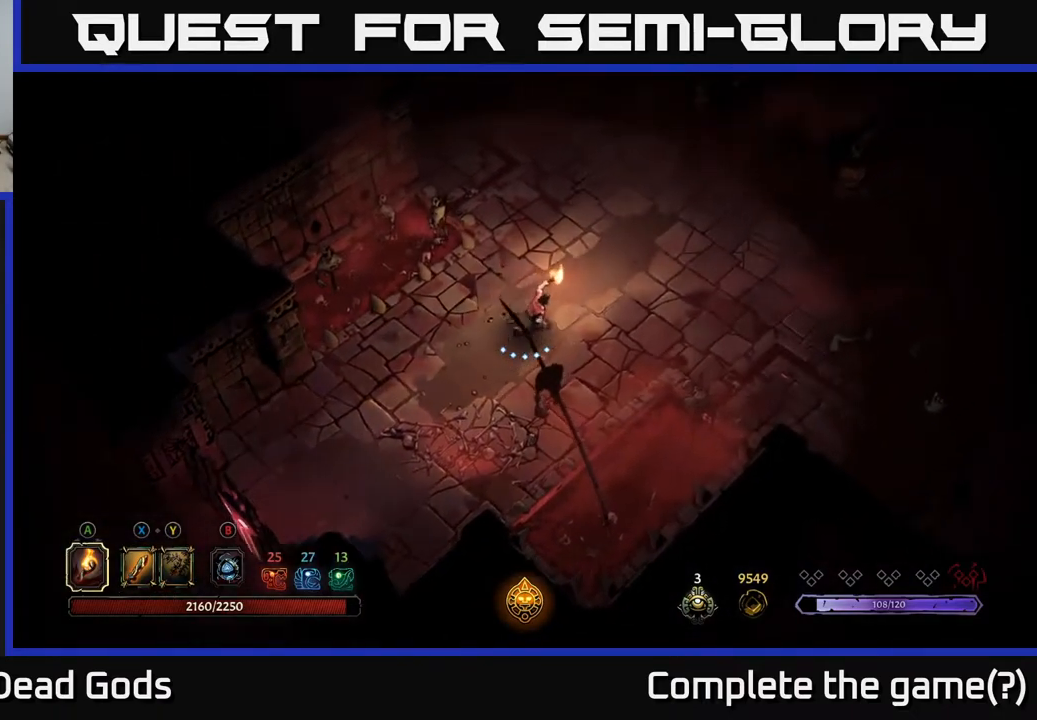
{"buttons": [], "left_stick": "up-right", "right_stick": "center", "events": []}
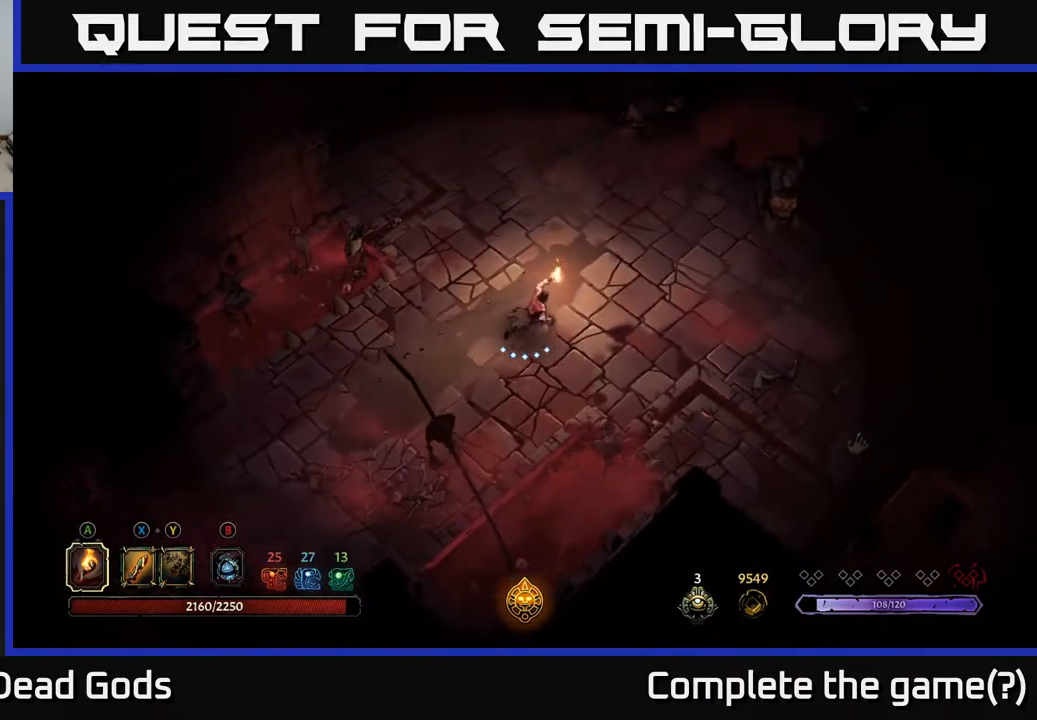
{"buttons": [], "left_stick": "up-right", "right_stick": "center", "events": []}
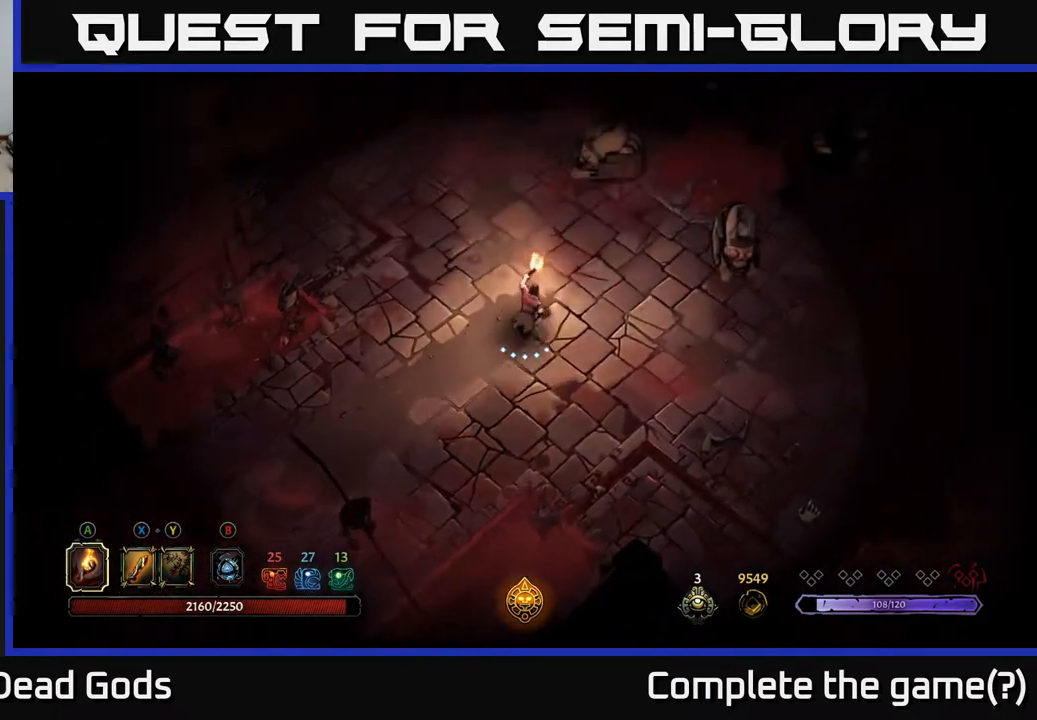
{"buttons": [], "left_stick": "right", "right_stick": "center", "events": [[300, "left_stick", "right"]]}
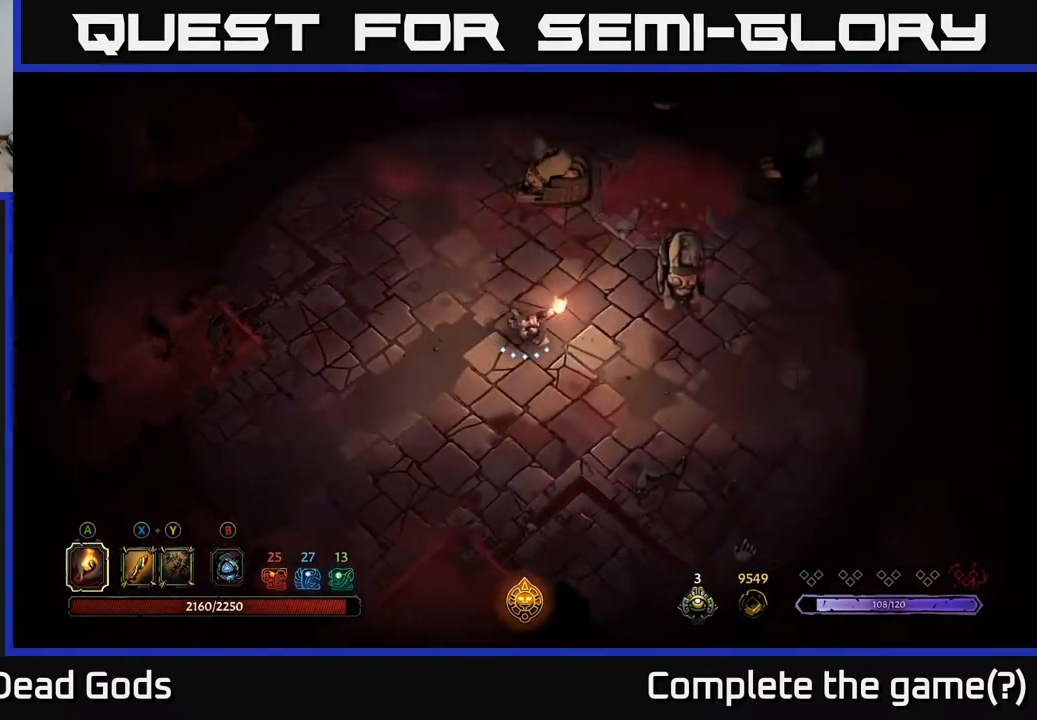
{"buttons": [], "left_stick": "right", "right_stick": "center", "events": []}
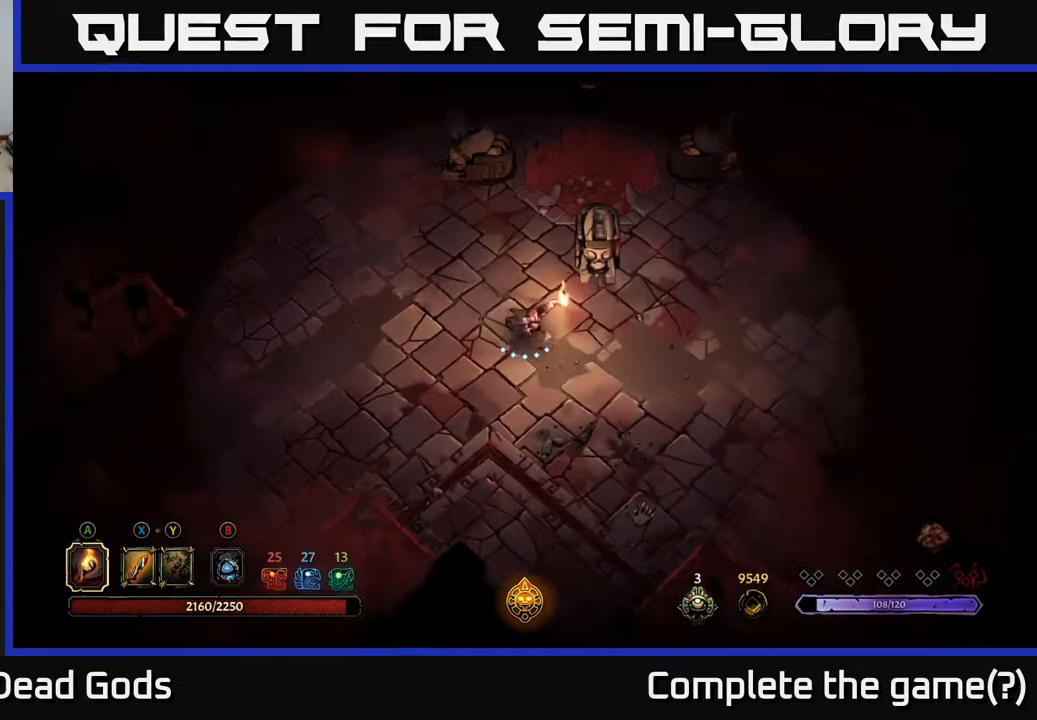
{"buttons": [], "left_stick": "right", "right_stick": "center", "events": []}
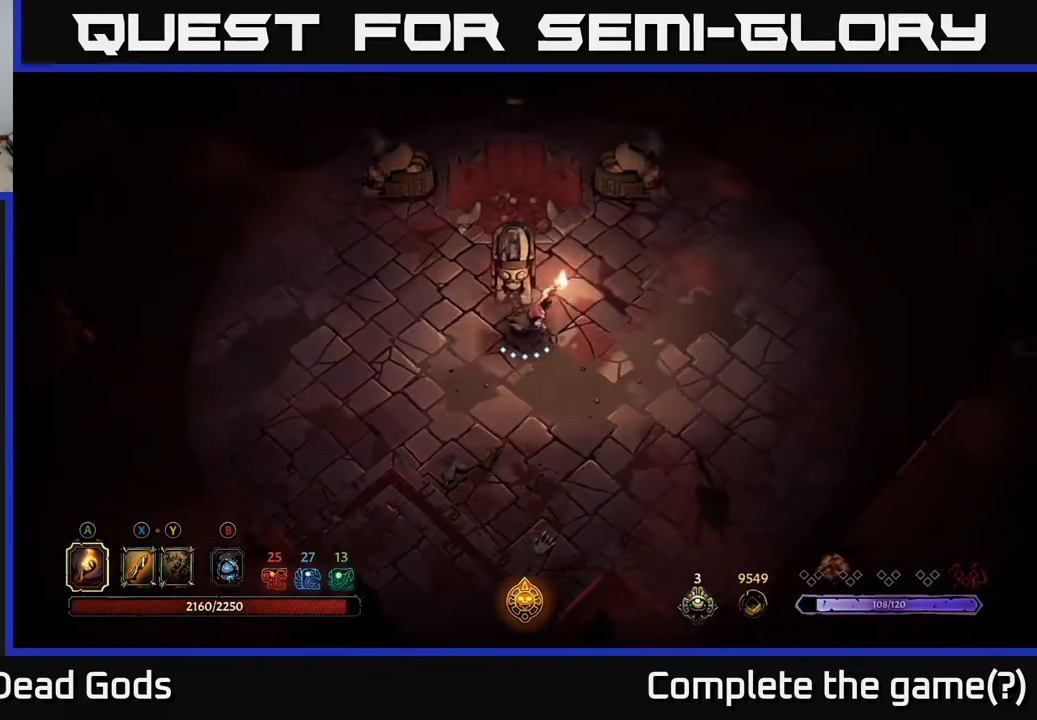
{"buttons": [], "left_stick": "up-right", "right_stick": "center", "events": [[233, "left_stick", "up-right"]]}
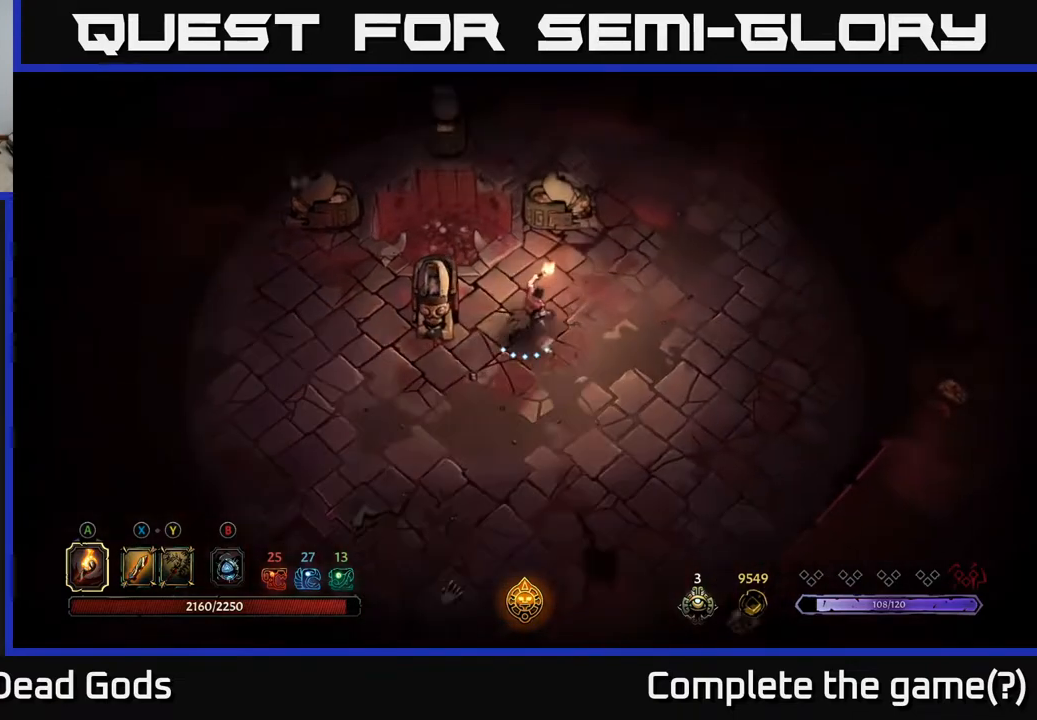
{"buttons": [], "left_stick": "up-right", "right_stick": "center", "events": []}
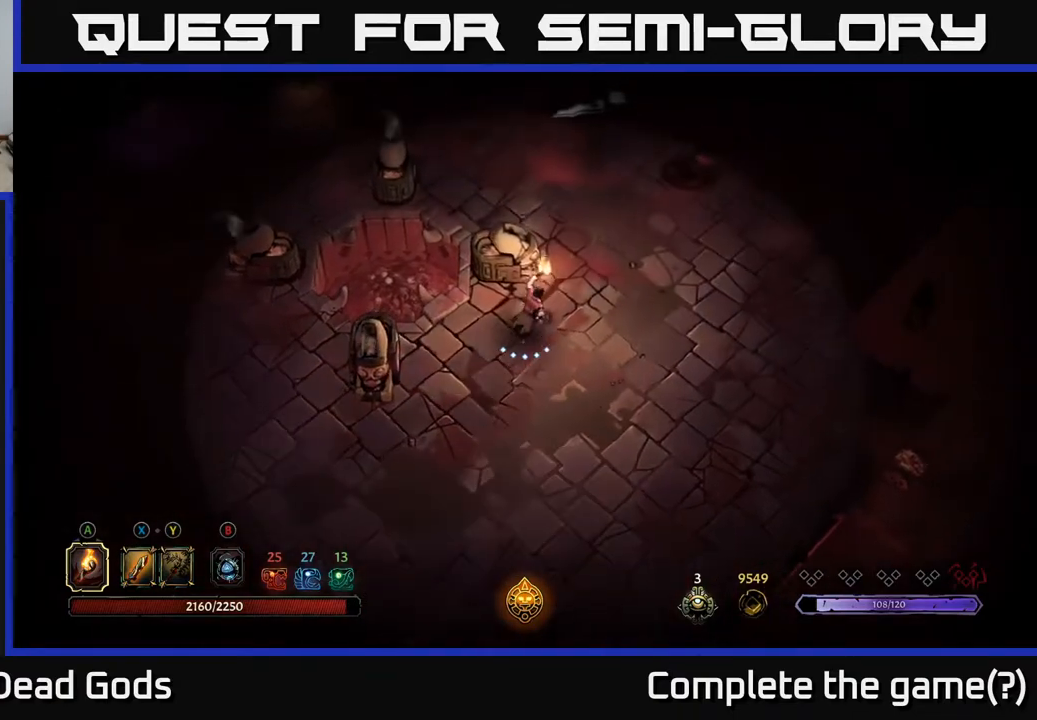
{"buttons": [], "left_stick": "up", "right_stick": "center", "events": [[333, "left_stick", "up"]]}
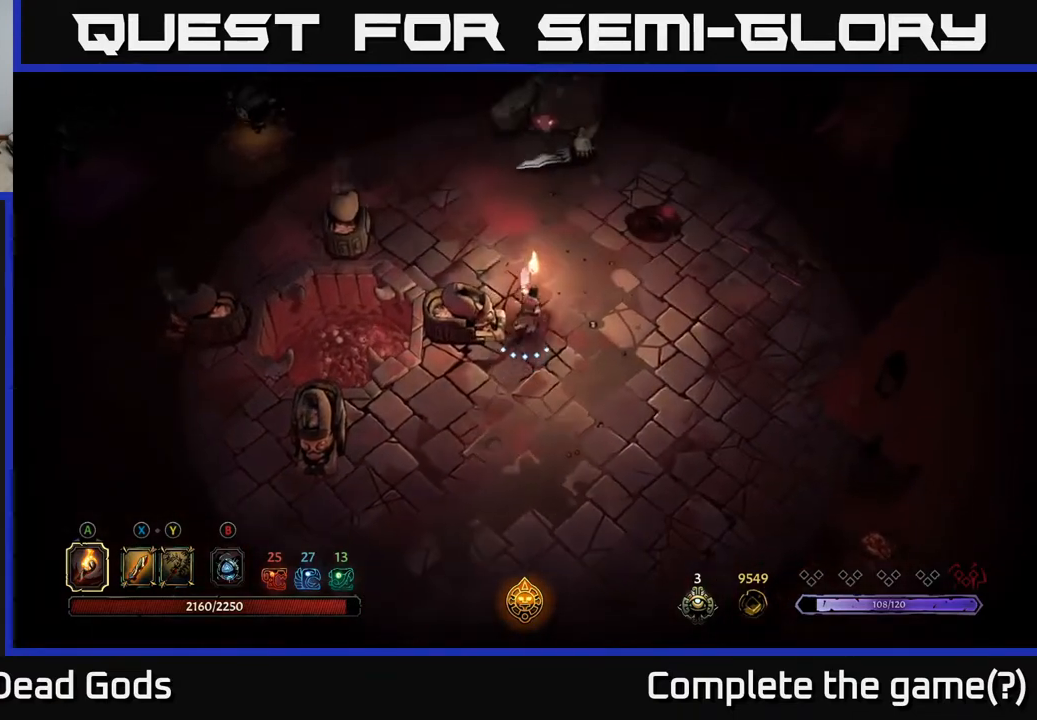
{"buttons": ["Y"], "left_stick": "up", "right_stick": "center", "events": [[117, "Y", "down"], [183, "Y", "up"], [217, "Y", "down"]]}
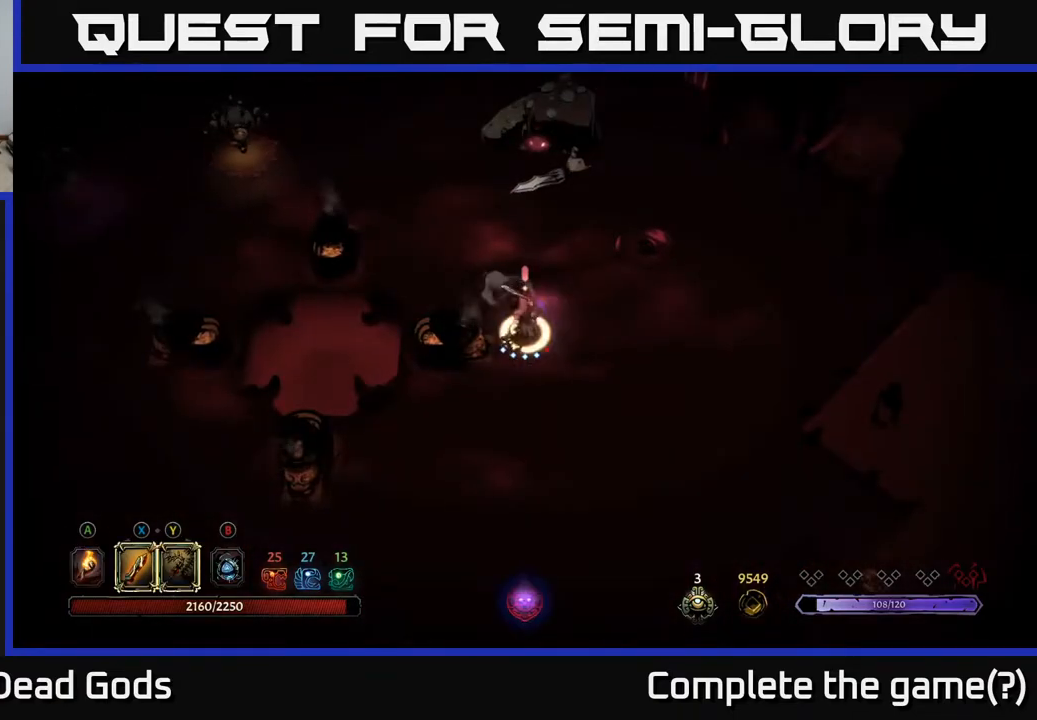
{"buttons": [], "left_stick": "up", "right_stick": "center", "events": [[17, "Y", "up"], [217, "left_stick", "center"], [417, "left_stick", "up"]]}
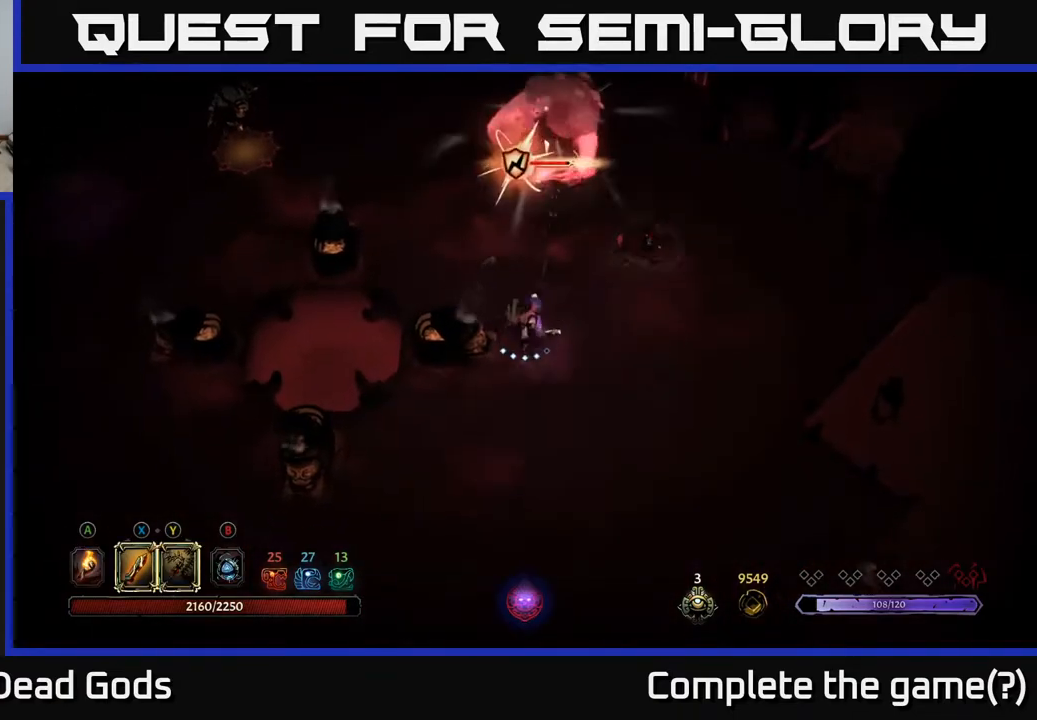
{"buttons": [], "left_stick": "up", "right_stick": "center", "events": [[300, "X", "down"], [450, "X", "up"]]}
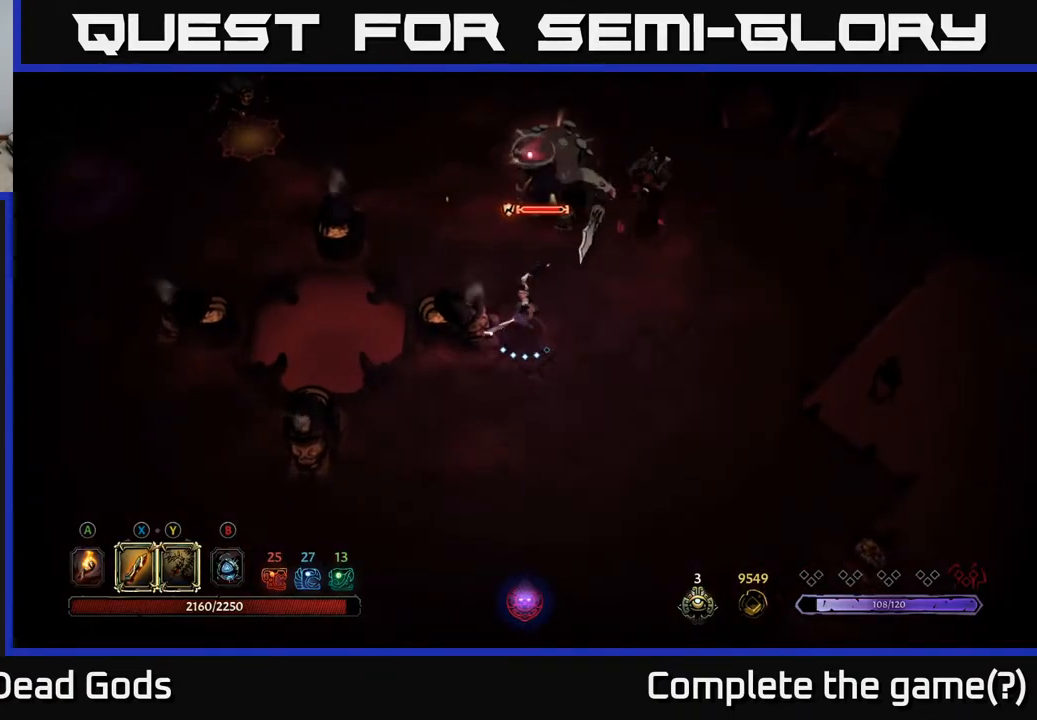
{"buttons": [], "left_stick": "up-right", "right_stick": "center", "events": [[267, "left_stick", "up-right"], [283, "X", "down"], [433, "X", "up"]]}
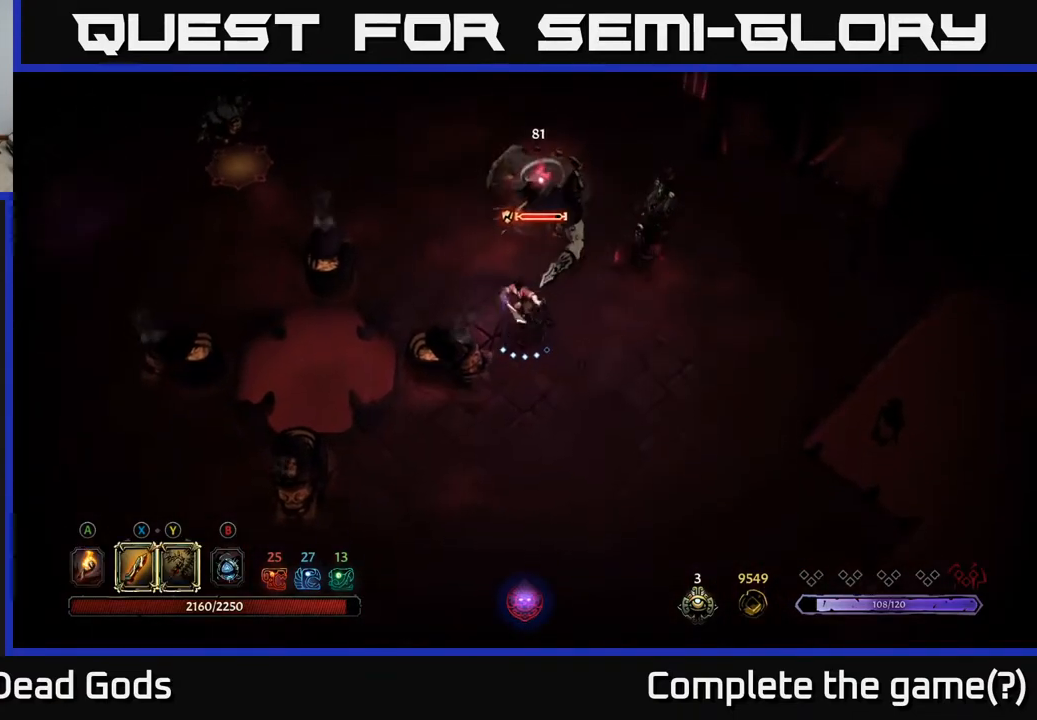
{"buttons": [], "left_stick": "up-right", "right_stick": "center", "events": [[133, "X", "down"], [300, "X", "up"]]}
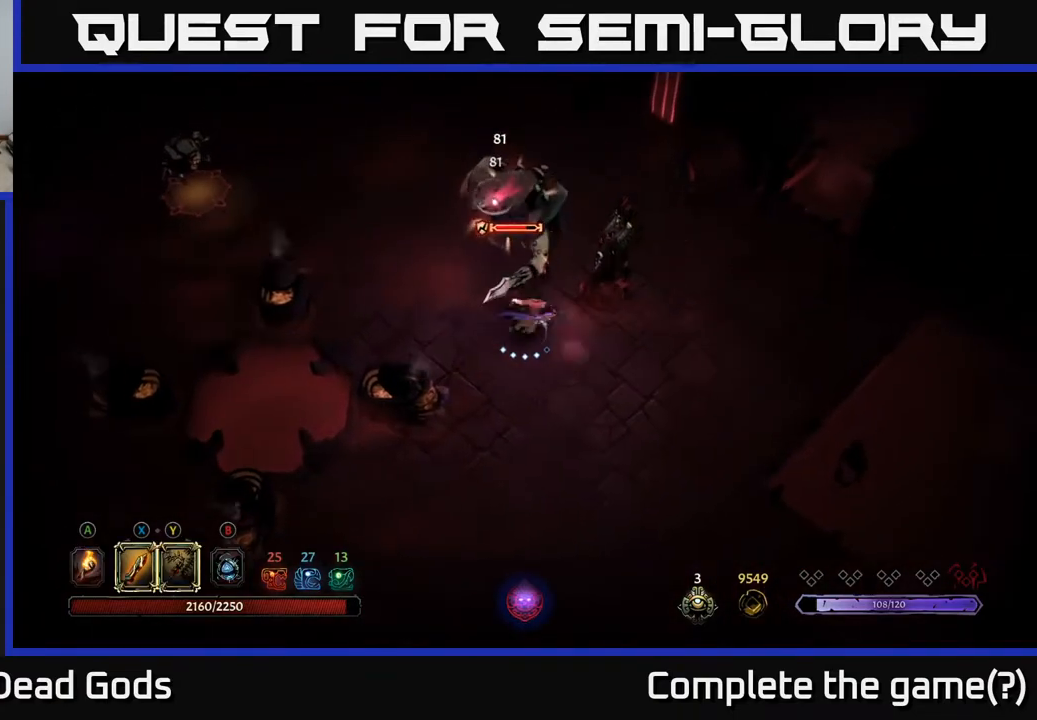
{"buttons": [], "left_stick": "up-right", "right_stick": "center", "events": [[17, "X", "down"], [217, "X", "up"]]}
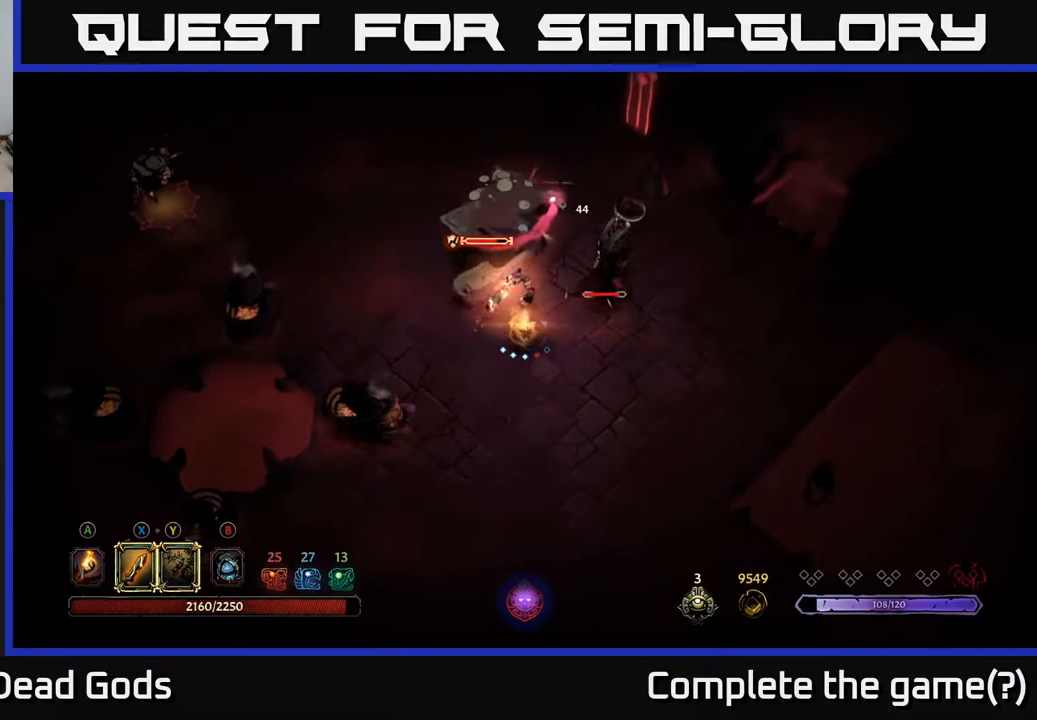
{"buttons": [], "left_stick": "down-right", "right_stick": "center", "events": [[350, "left_stick", "down-right"]]}
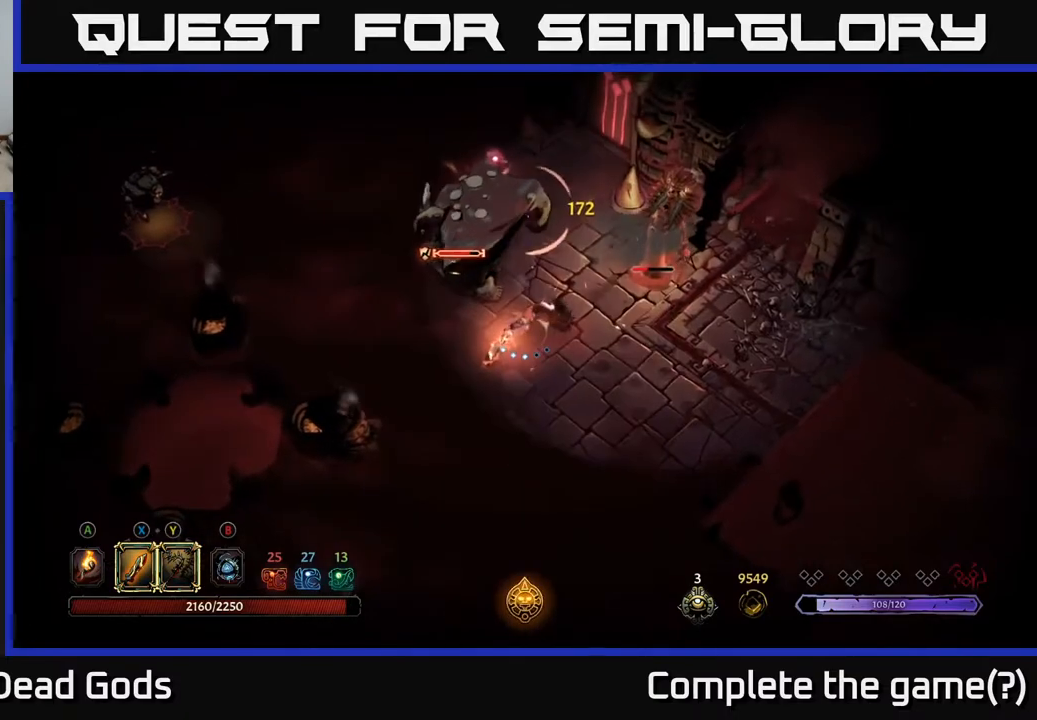
{"buttons": [], "left_stick": "down-right", "right_stick": "center", "events": [[83, "R2", "down"], [350, "R2", "up"]]}
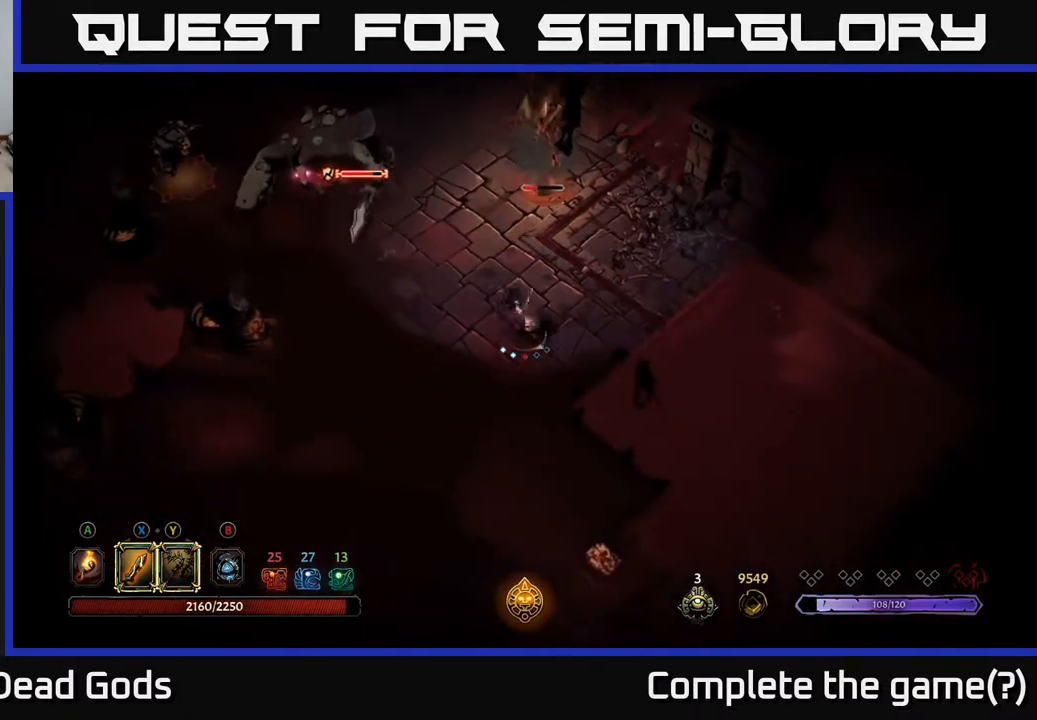
{"buttons": [], "left_stick": "up-right", "right_stick": "center", "events": [[233, "left_stick", "right"], [333, "left_stick", "up-right"]]}
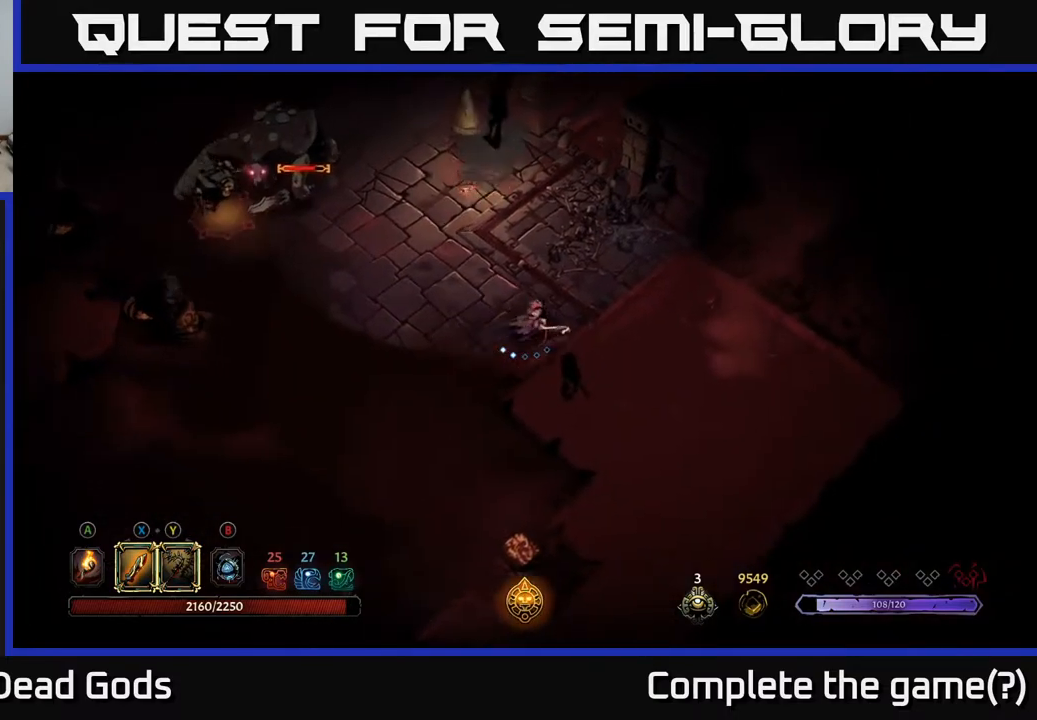
{"buttons": [], "left_stick": "up-right", "right_stick": "center", "events": [[83, "left_stick", "right"], [367, "left_stick", "up-right"]]}
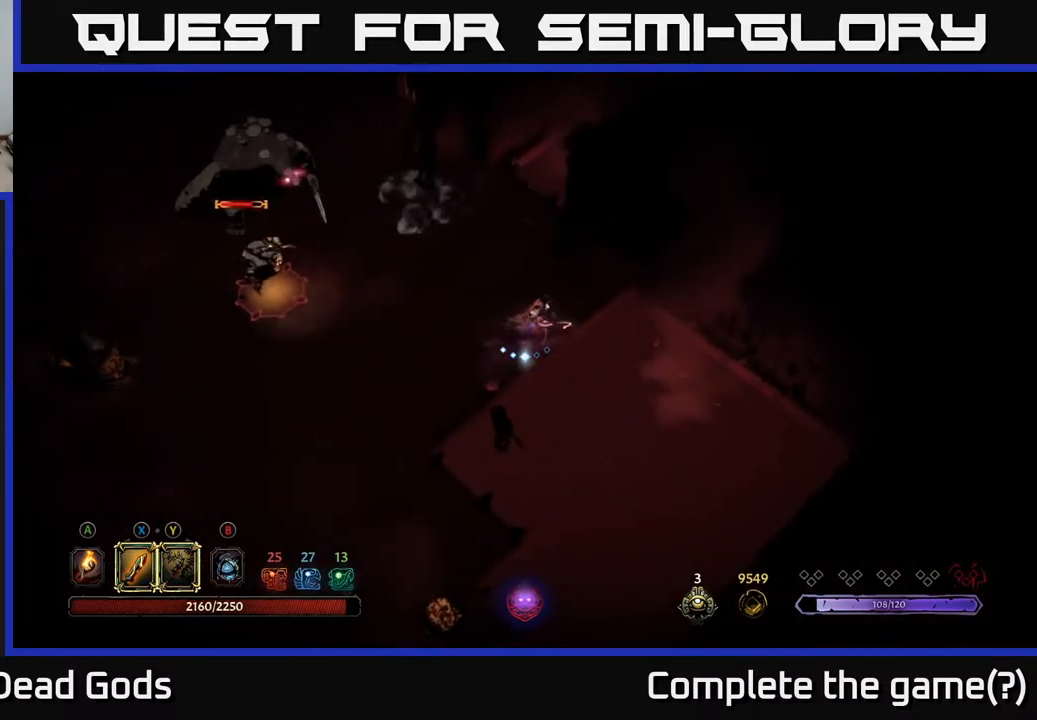
{"buttons": ["Y"], "left_stick": "left", "right_stick": "center", "events": [[200, "Y", "down"], [217, "left_stick", "up-left"], [267, "left_stick", "left"]]}
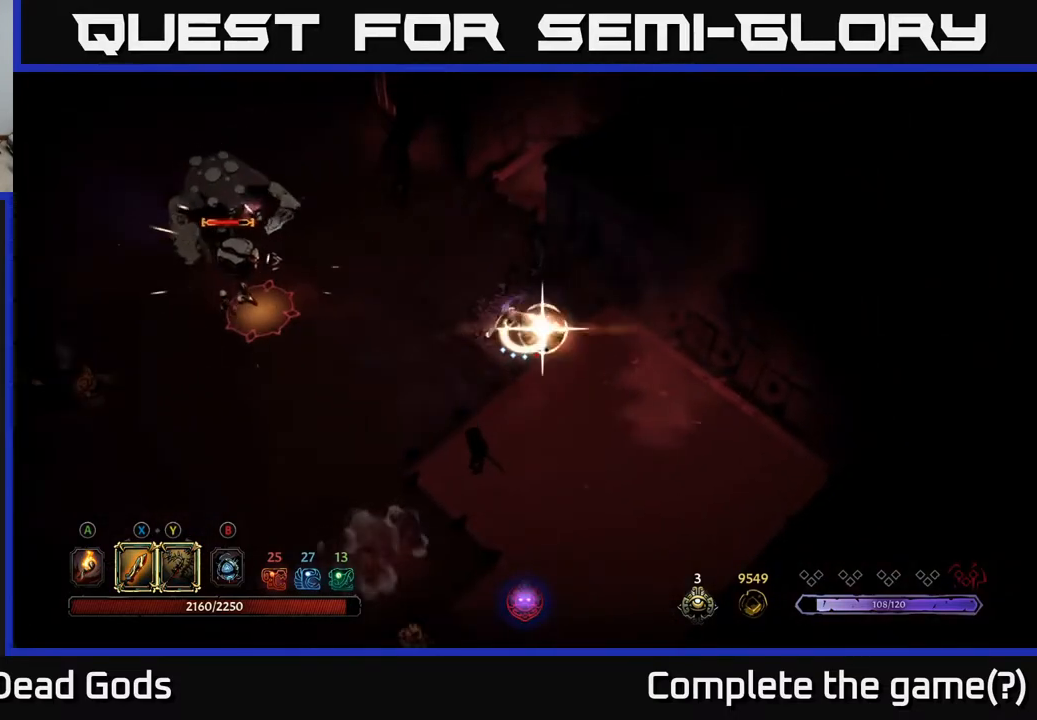
{"buttons": [], "left_stick": "left", "right_stick": "center", "events": [[67, "Y", "up"]]}
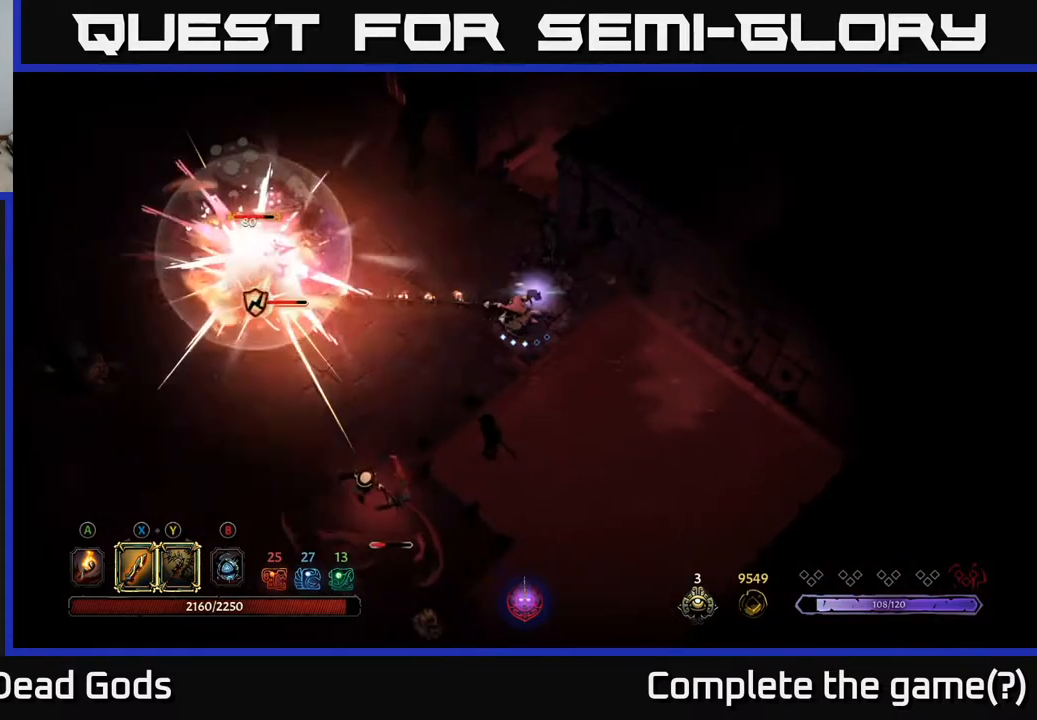
{"buttons": ["X"], "left_stick": "left", "right_stick": "center", "events": [[433, "X", "down"]]}